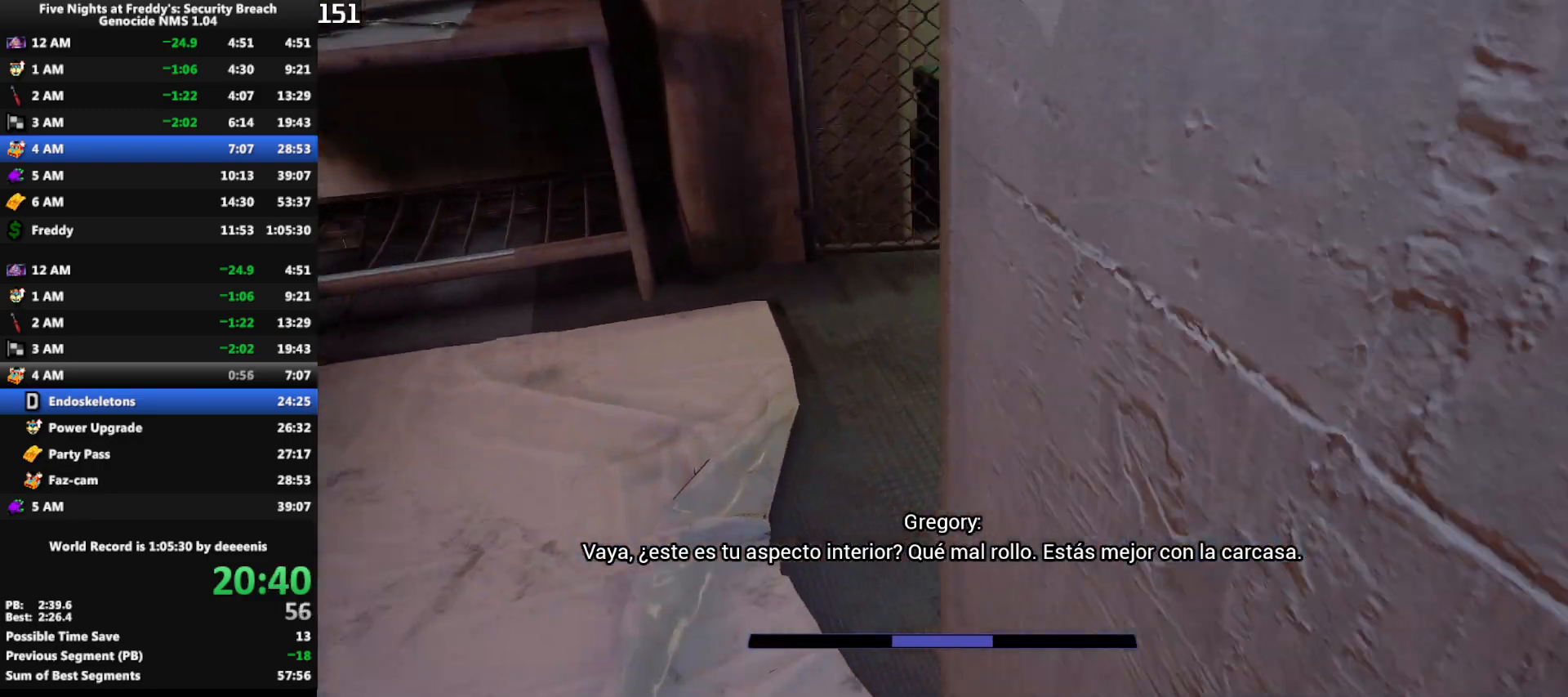
Gameplay with keyboard and mouse; each line is a JSON object with the keys and mouse buttons held at the frame after it. "events" lists presses ("down") and releases ("up") of "1", "2", "3", "4", "5", "a", "alt", "b", "c", "ctrl", "d", "e", "f", "g", "q", "r", "s", "shift", "space", "t", "tab", "tilde", "v", "w", "x", "z", "mouse_left", "mouse_wheel", "mouse_right", "mouse_mb4" and "mouse_mb5" between this image and that frame as [ms after this image, input, new state], when the widget could be followed in between. "mouse_left", "mouse_wheel", "mouse_right", "mouse_mb4", "mouse_mb5" = the "left", "wheel", "right", "mb4", "mb5" buttons of the "mouse" list. No other keys are recorded. "wheel" means that the mouse wheel is clicked or scrolled. Mouse movement is not recorded.
{"keys": ["w"], "mouse": [], "events": [[17, "shift", "down"], [300, "space", "down"], [350, "shift", "up"], [350, "space", "up"]]}
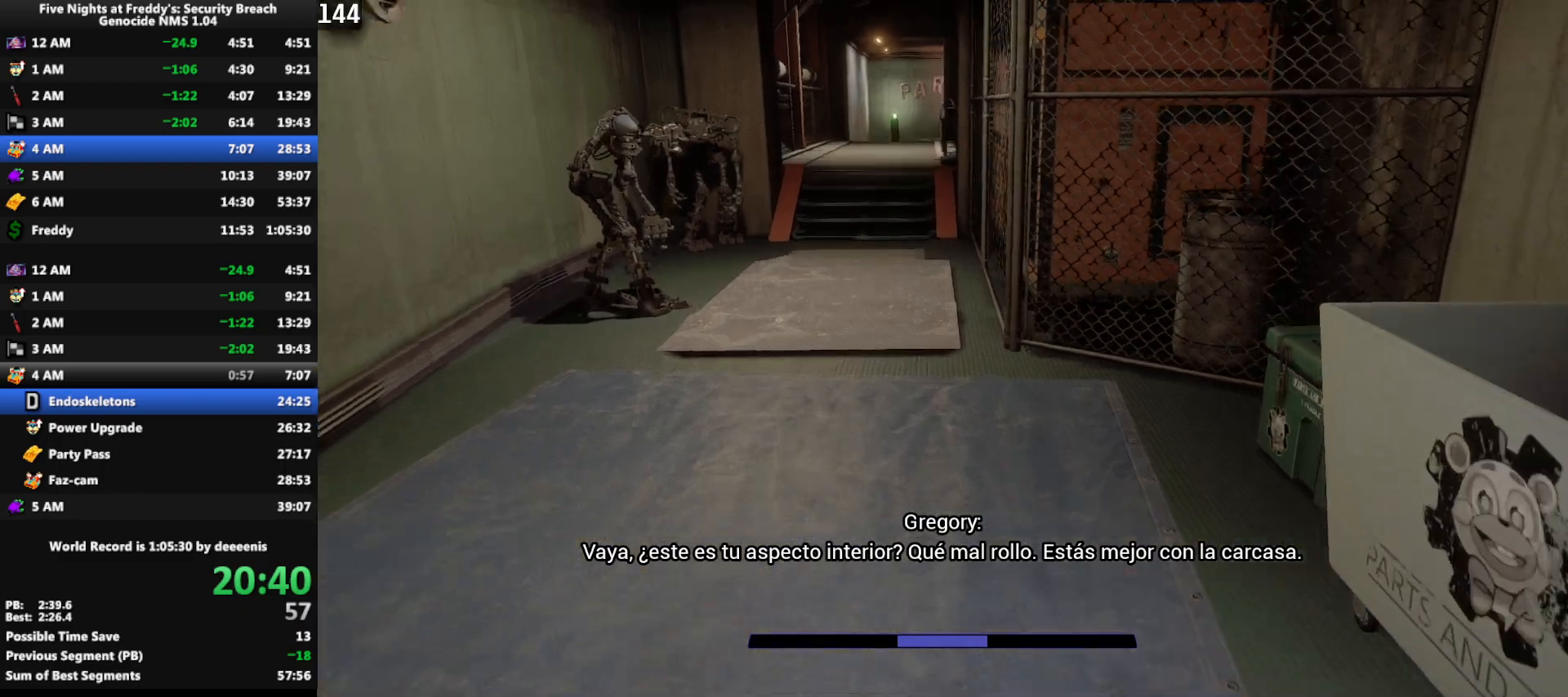
{"keys": ["w"], "mouse": [], "events": [[317, "shift", "down"], [367, "space", "down"], [400, "shift", "up"], [400, "space", "up"]]}
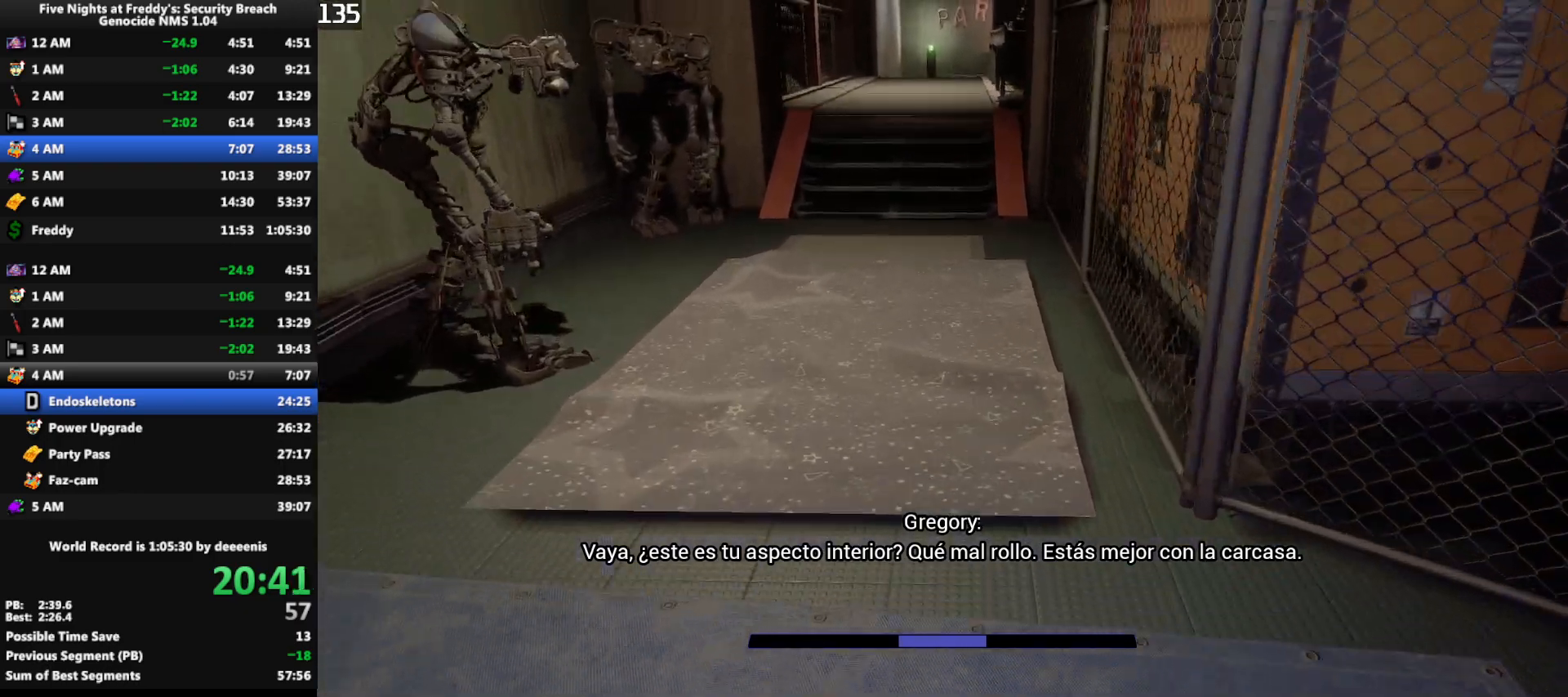
{"keys": ["space", "w"], "mouse": [], "events": [[383, "shift", "down"], [433, "space", "down"], [467, "shift", "up"]]}
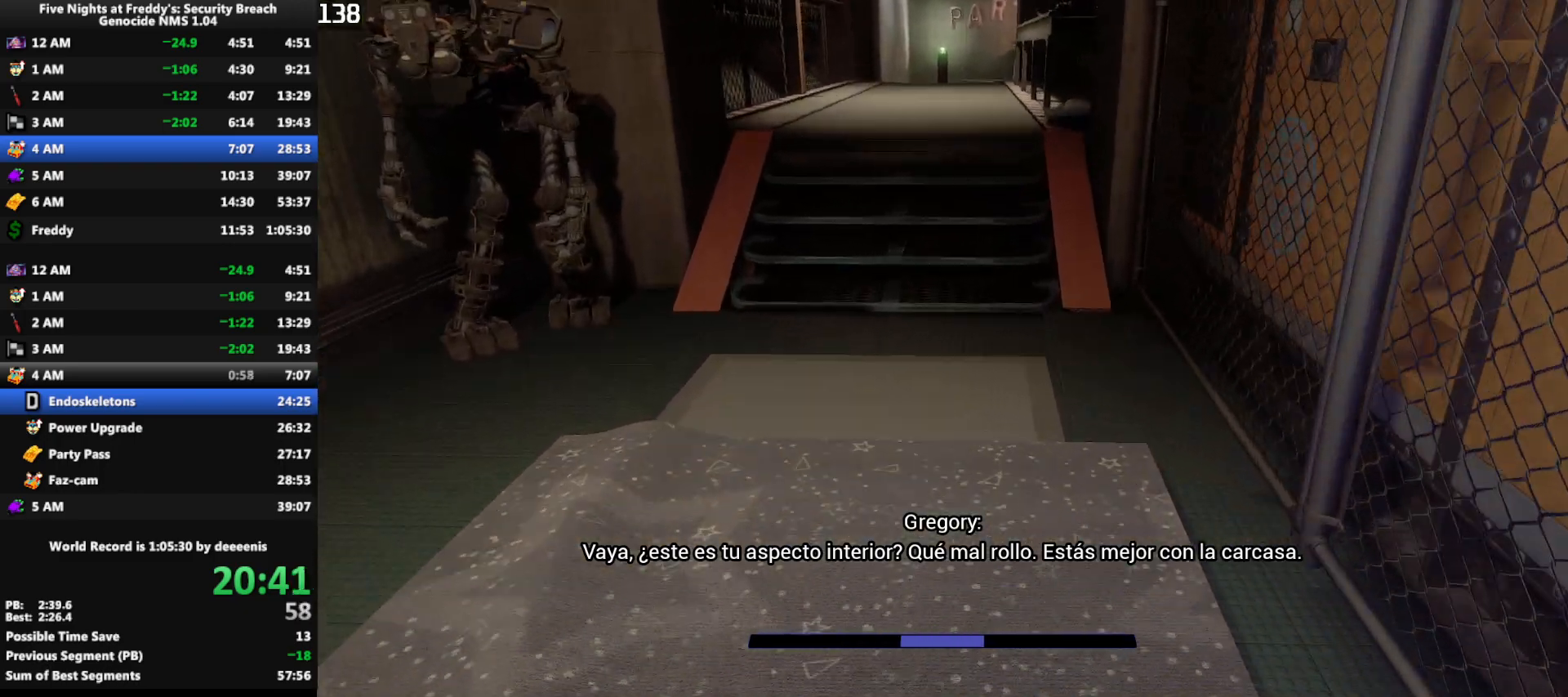
{"keys": ["shift", "w"], "mouse": [], "events": [[17, "space", "up"], [433, "shift", "down"]]}
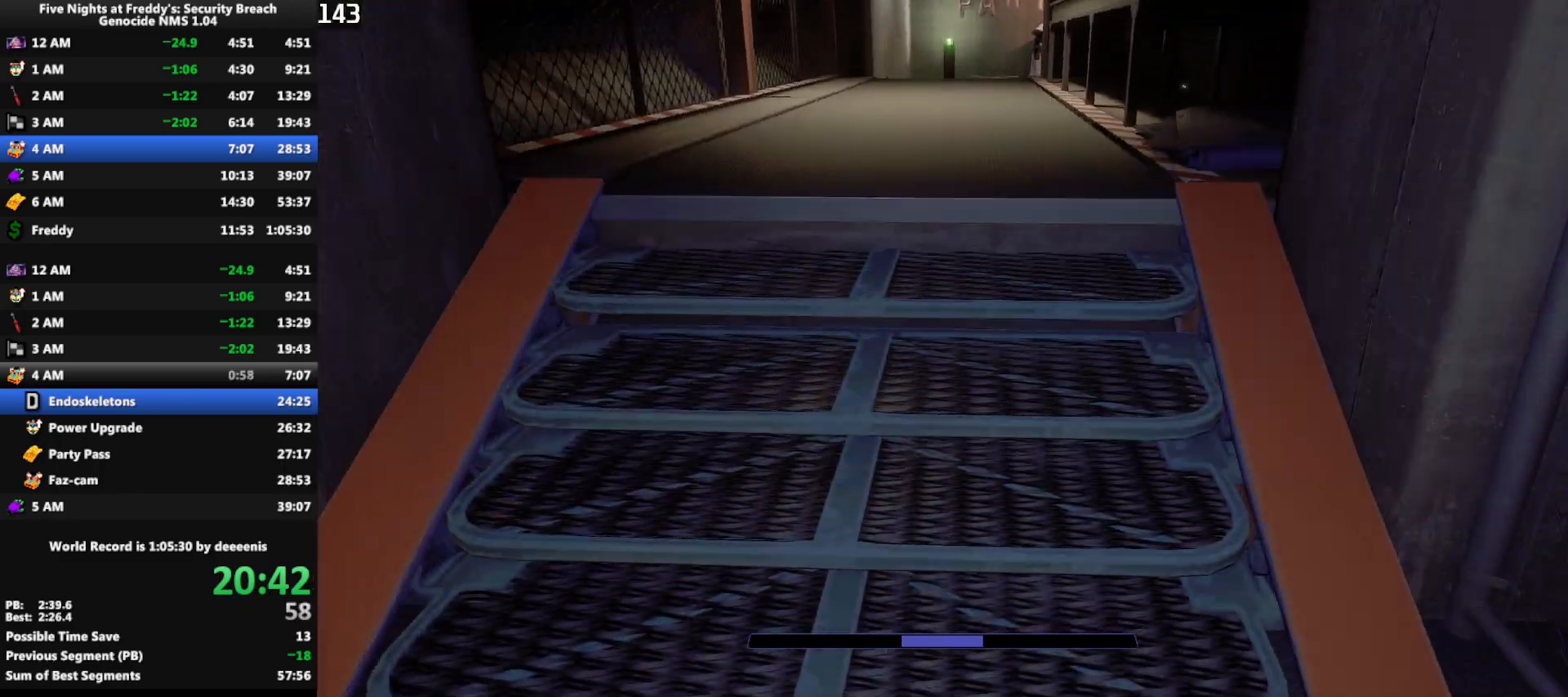
{"keys": ["w"], "mouse": [], "events": [[33, "space", "down"], [83, "shift", "up"], [83, "space", "up"], [267, "shift", "down"], [450, "space", "down"], [500, "shift", "up"], [500, "space", "up"]]}
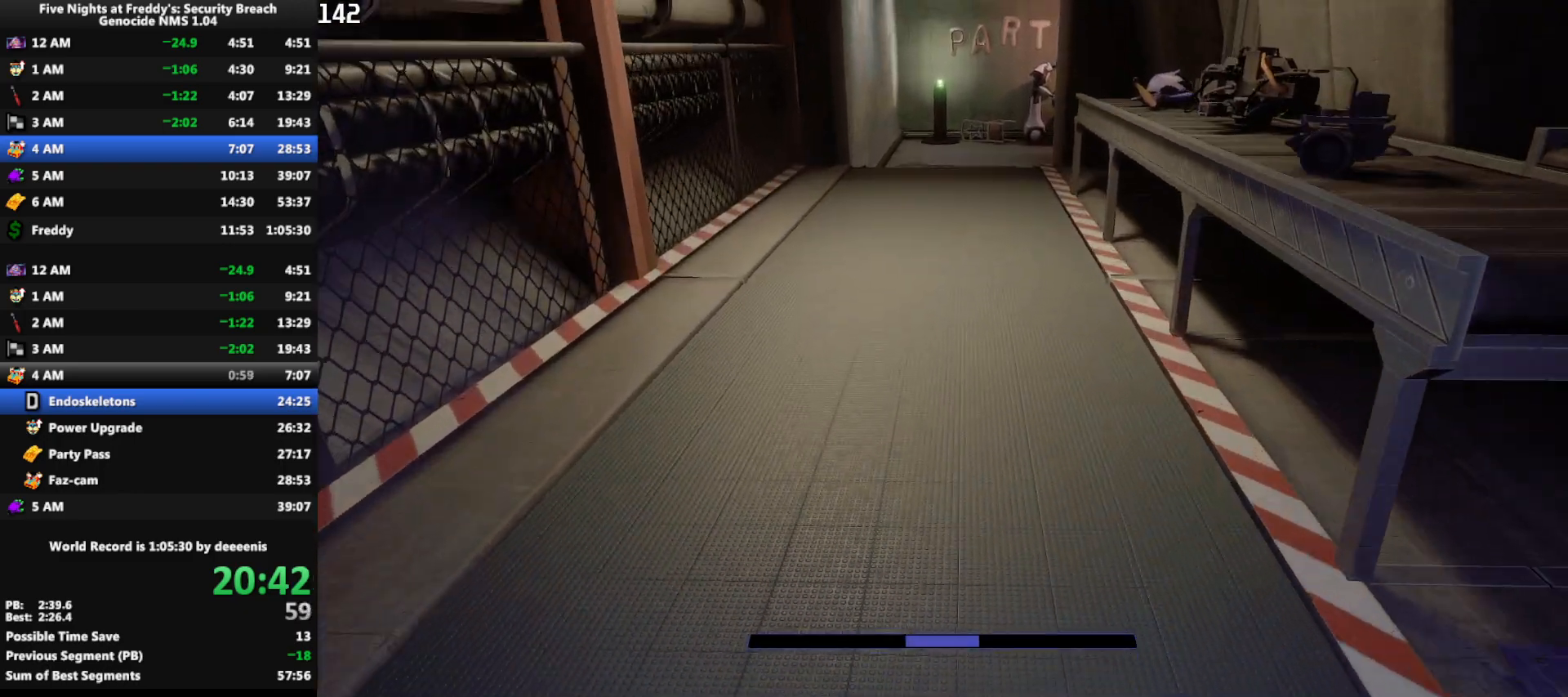
{"keys": ["shift", "w"], "mouse": [], "events": [[433, "shift", "down"]]}
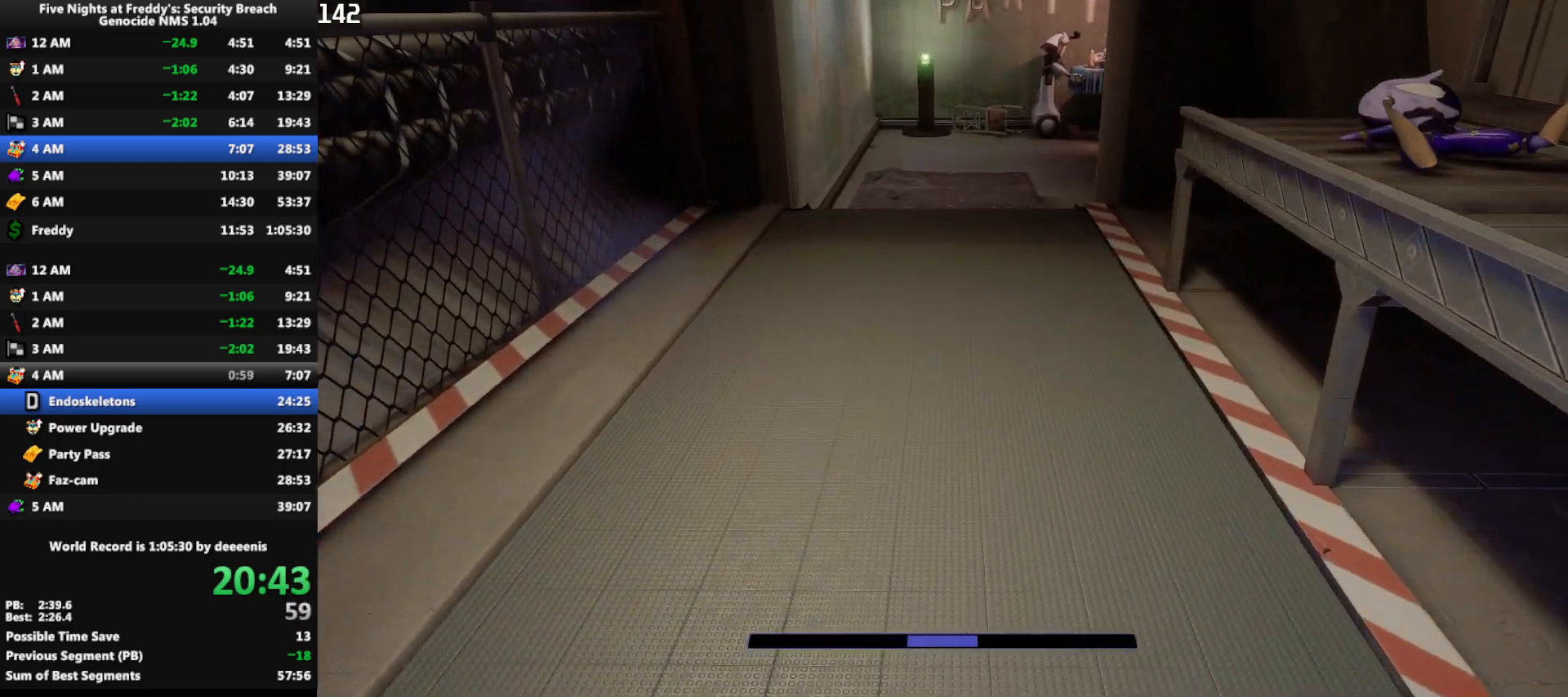
{"keys": ["w"], "mouse": [], "events": [[17, "space", "down"], [67, "shift", "up"], [67, "space", "up"]]}
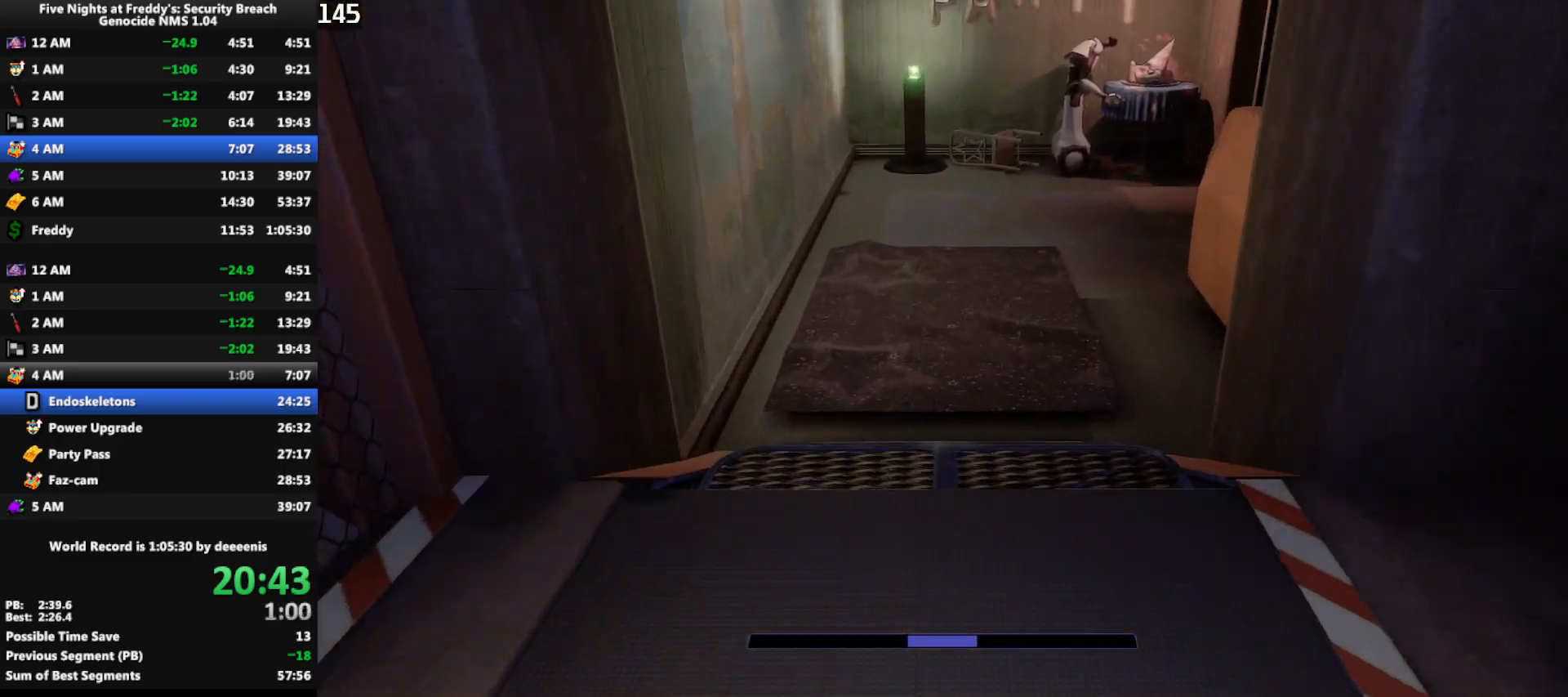
{"keys": ["w"], "mouse": [], "events": [[33, "shift", "down"], [133, "shift", "up"], [133, "space", "down"], [183, "space", "up"]]}
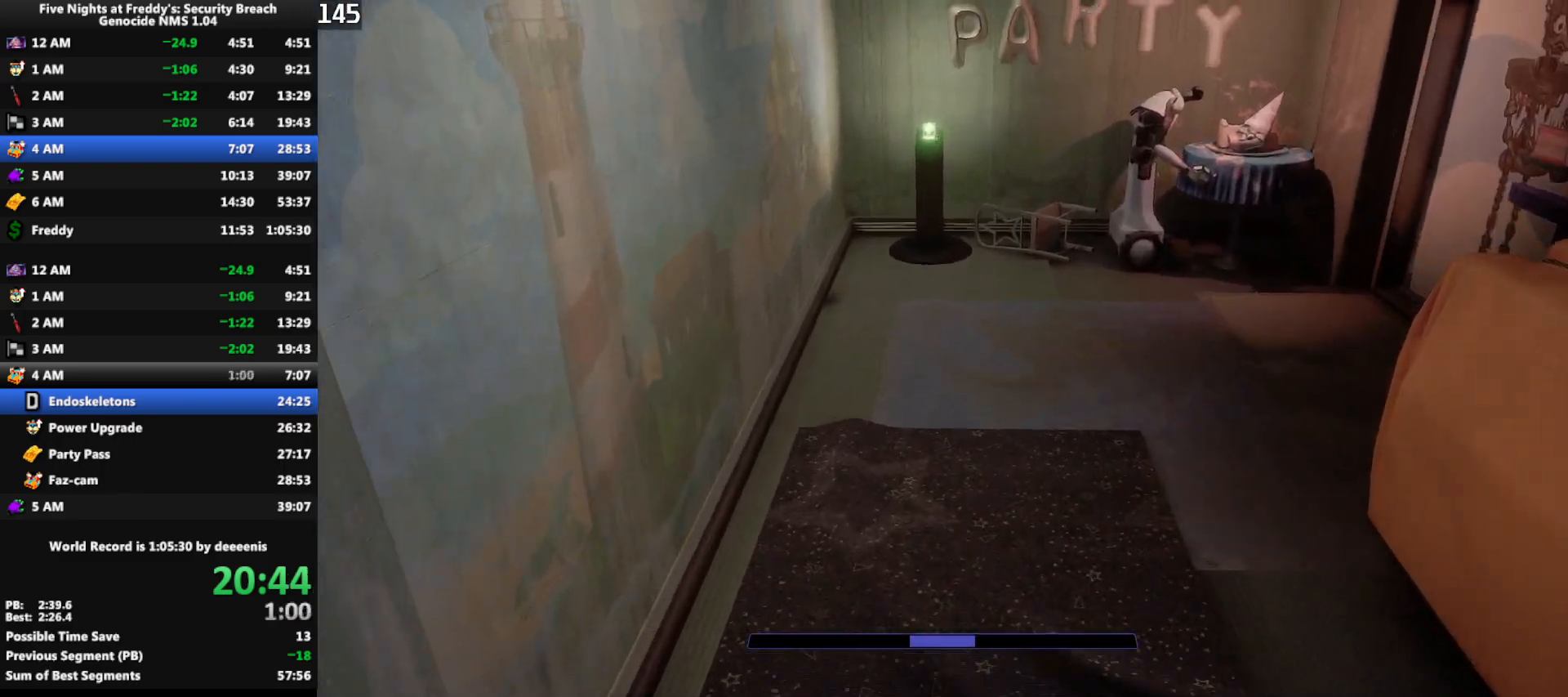
{"keys": ["w"], "mouse": [], "events": [[183, "shift", "down"], [283, "space", "down"], [333, "shift", "up"], [333, "space", "up"]]}
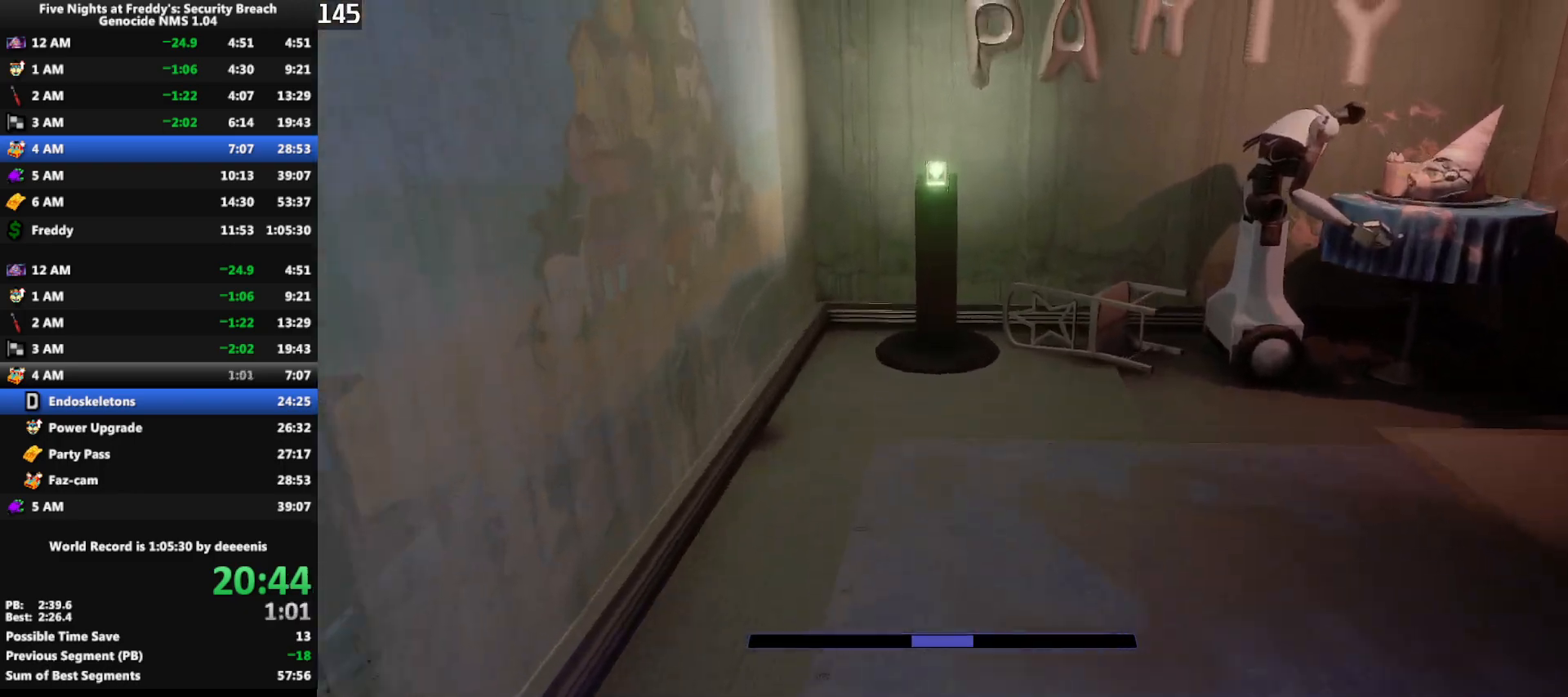
{"keys": ["w"], "mouse": [], "events": [[250, "shift", "down"], [400, "space", "down"], [433, "shift", "up"], [433, "space", "up"]]}
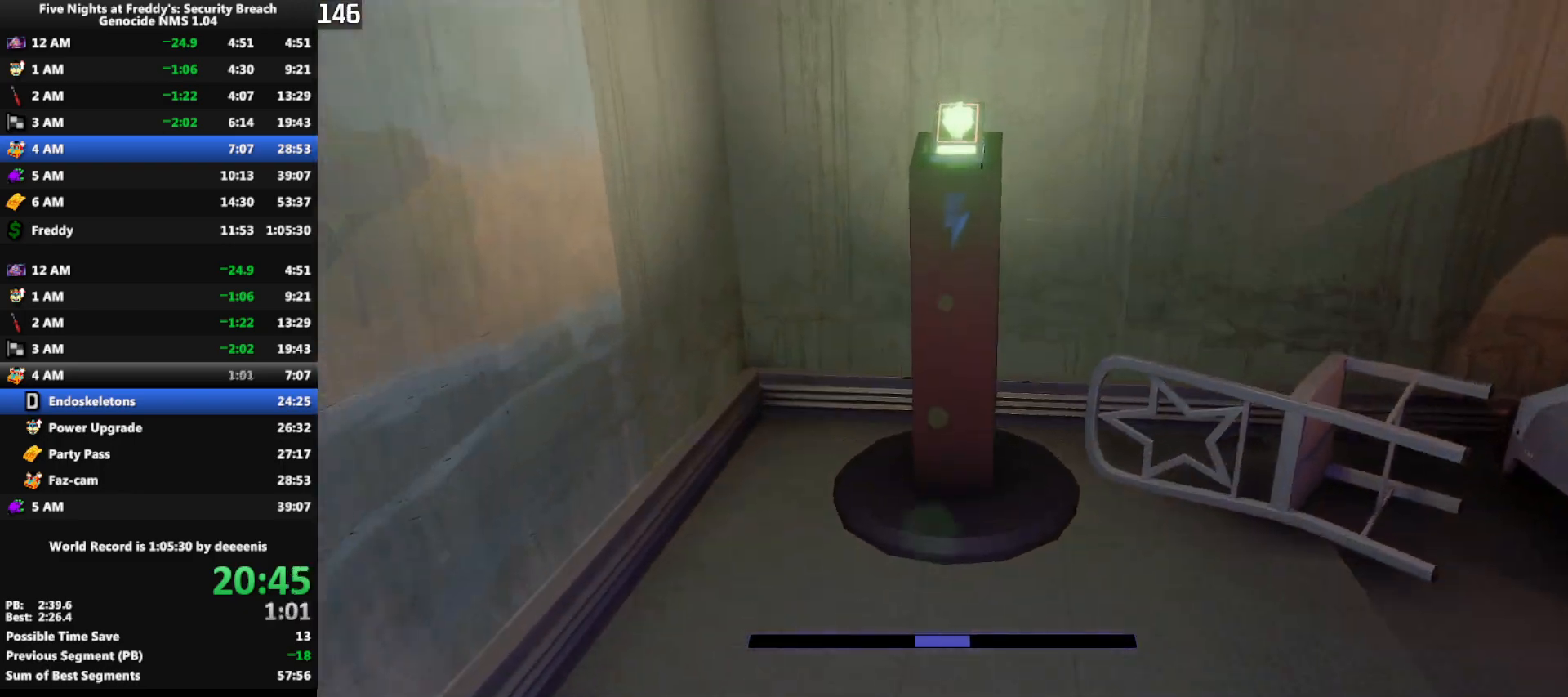
{"keys": ["a", "w"], "mouse": [], "events": [[33, "w", "up"], [233, "e", "down"], [267, "a", "down"], [267, "e", "up"], [417, "w", "down"]]}
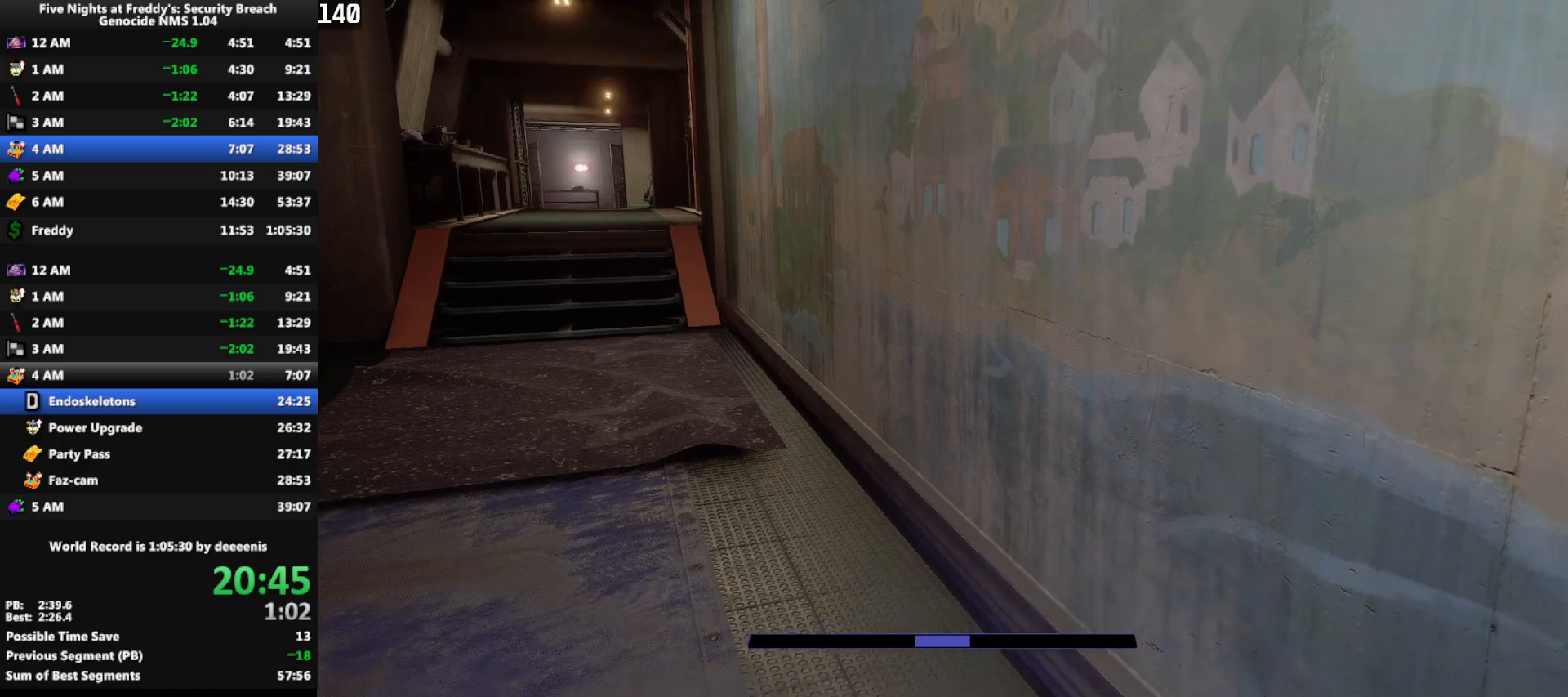
{"keys": ["a", "w"], "mouse": [], "events": [[200, "w", "up"], [383, "w", "down"]]}
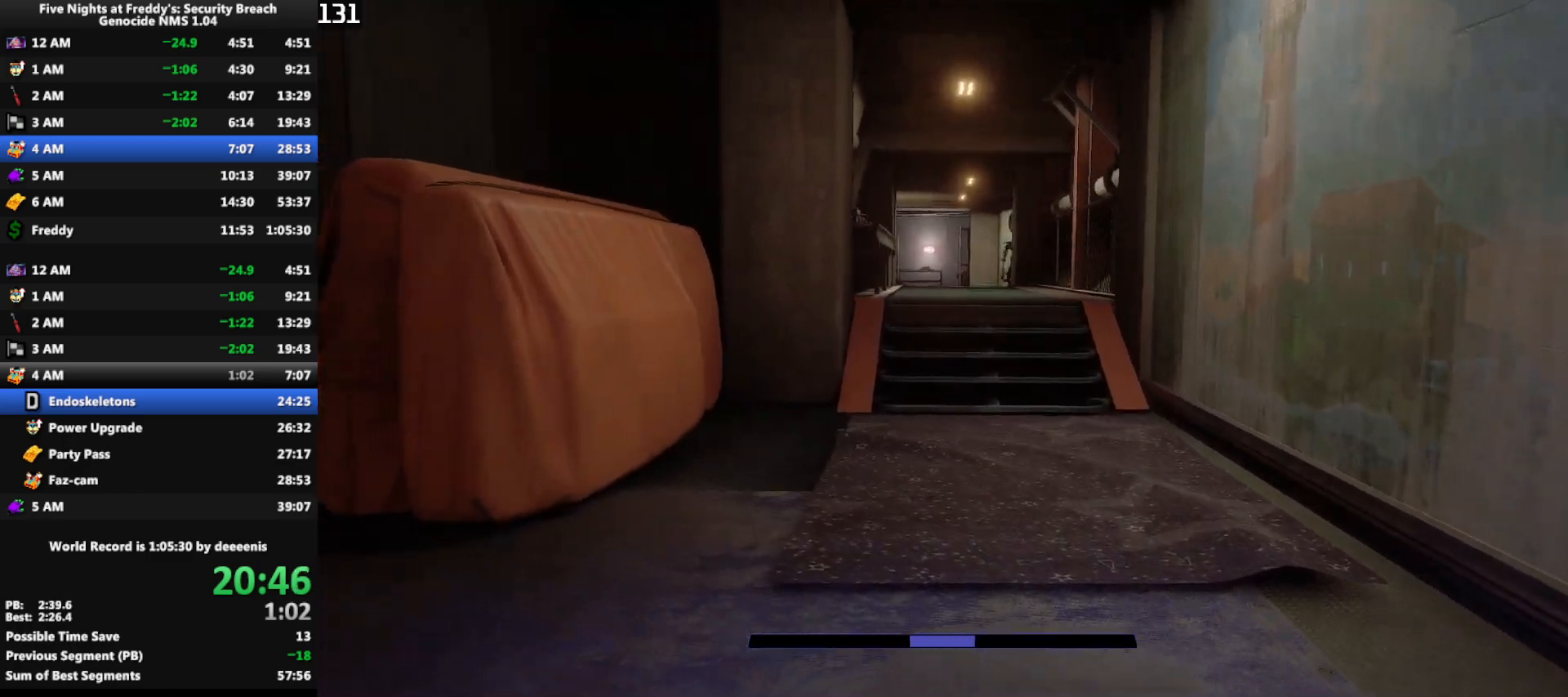
{"keys": ["shift", "w"], "mouse": [], "events": [[200, "a", "up"], [483, "shift", "down"]]}
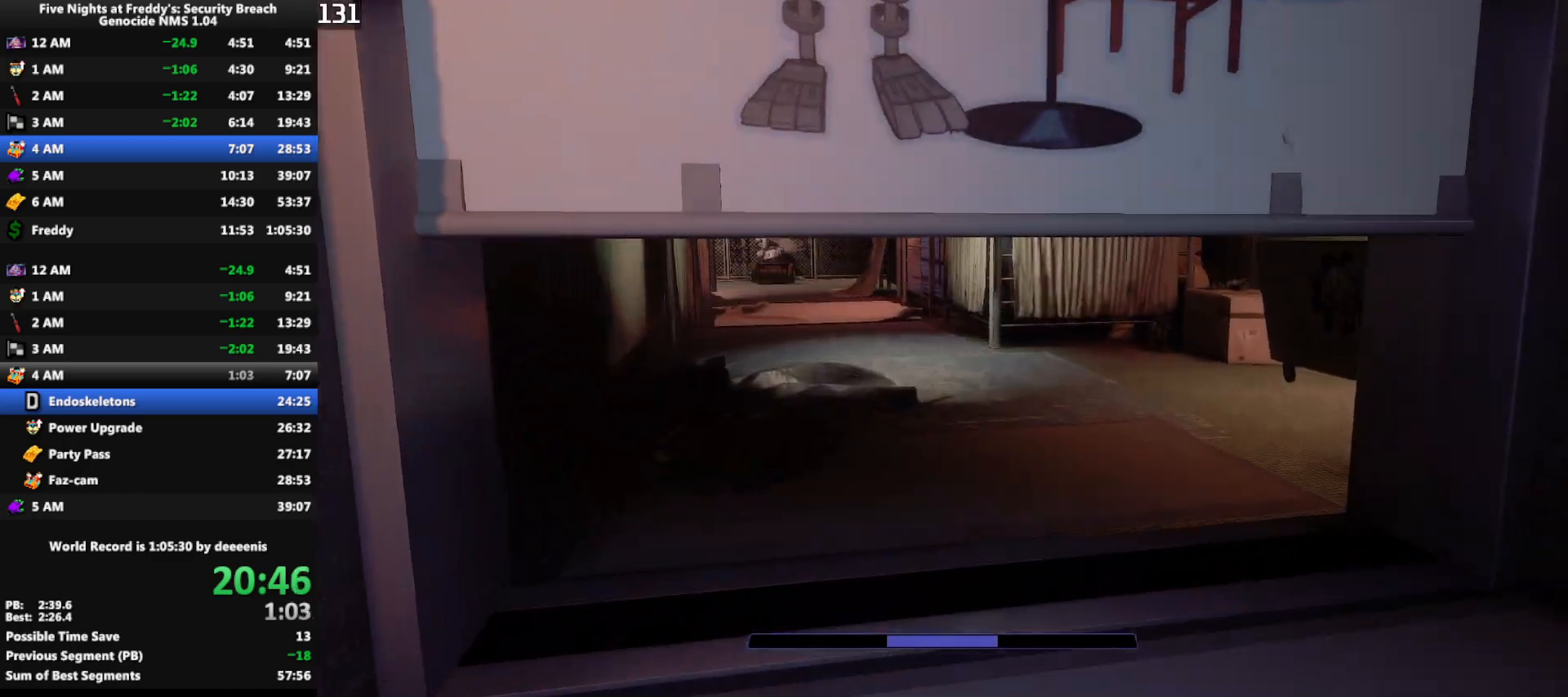
{"keys": ["w"], "mouse": [], "events": [[317, "space", "down"], [367, "shift", "up"], [367, "space", "up"]]}
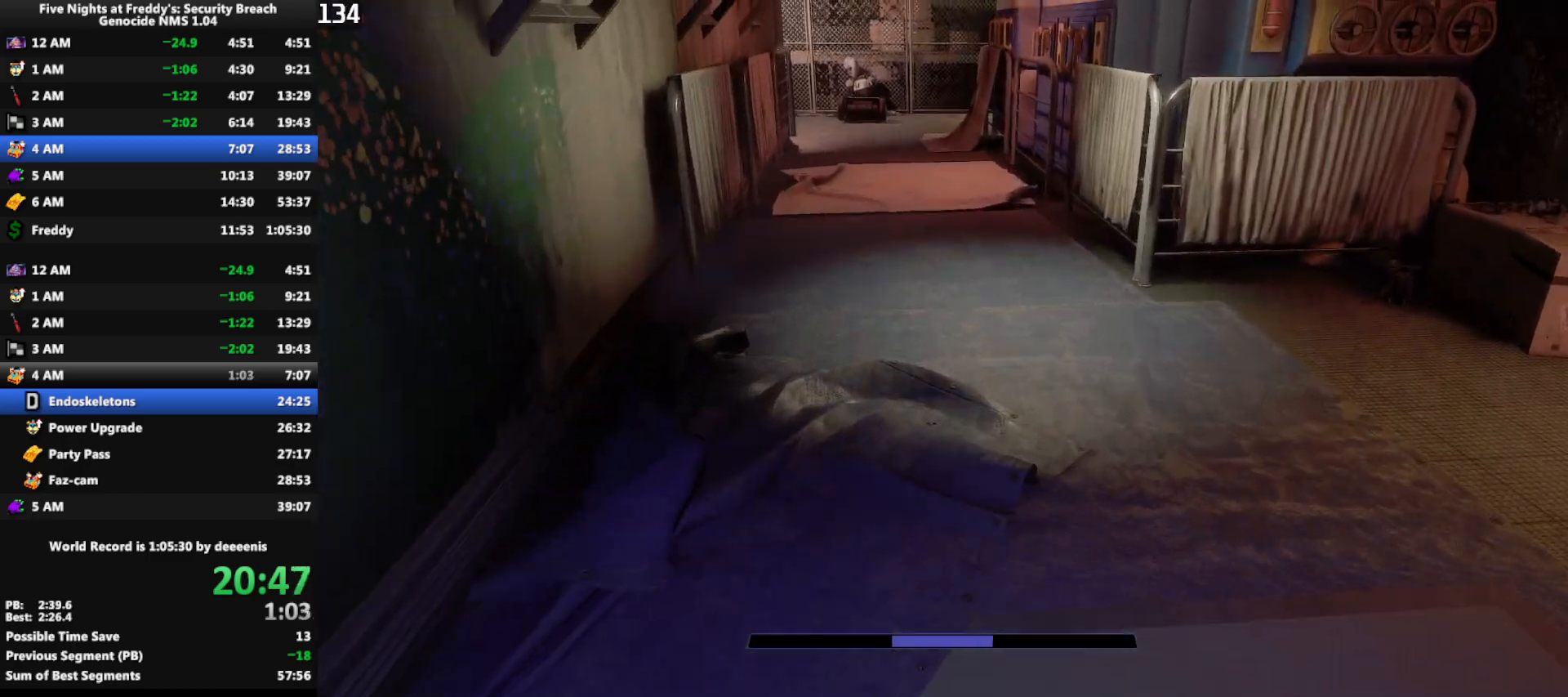
{"keys": ["w"], "mouse": [], "events": [[283, "shift", "down"], [433, "space", "down"], [467, "shift", "up"], [467, "space", "up"]]}
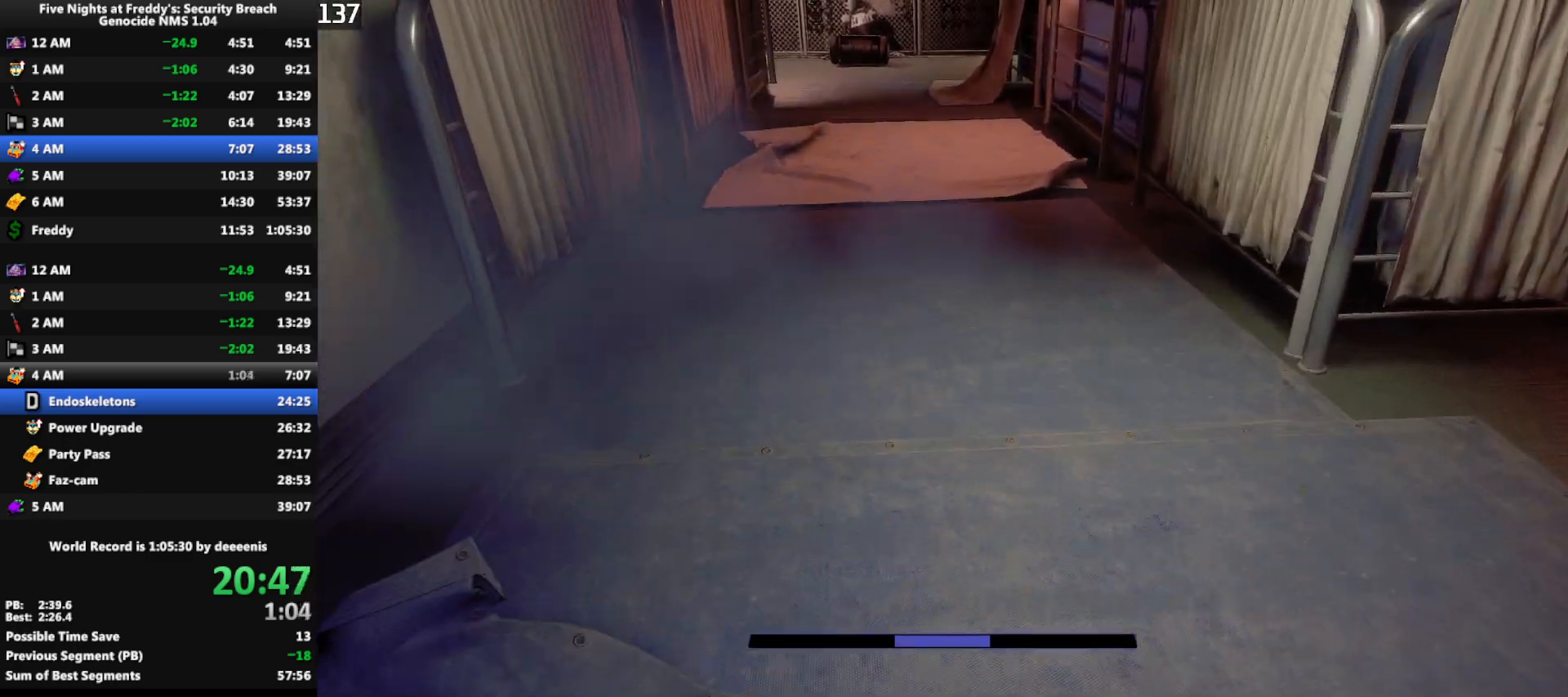
{"keys": ["shift", "space", "w"], "mouse": [], "events": [[400, "shift", "down"], [483, "space", "down"]]}
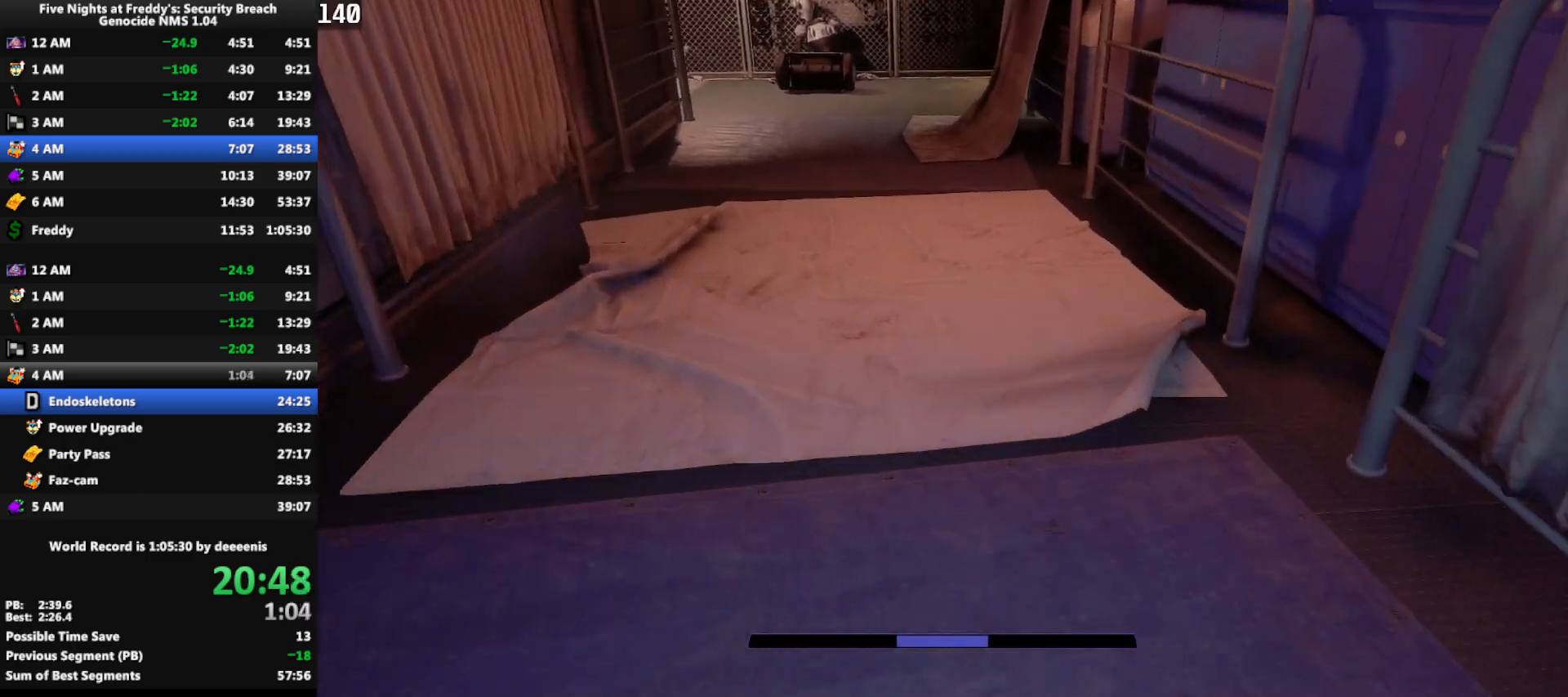
{"keys": ["shift", "w"], "mouse": [], "events": [[33, "shift", "up"], [33, "space", "up"], [500, "shift", "down"]]}
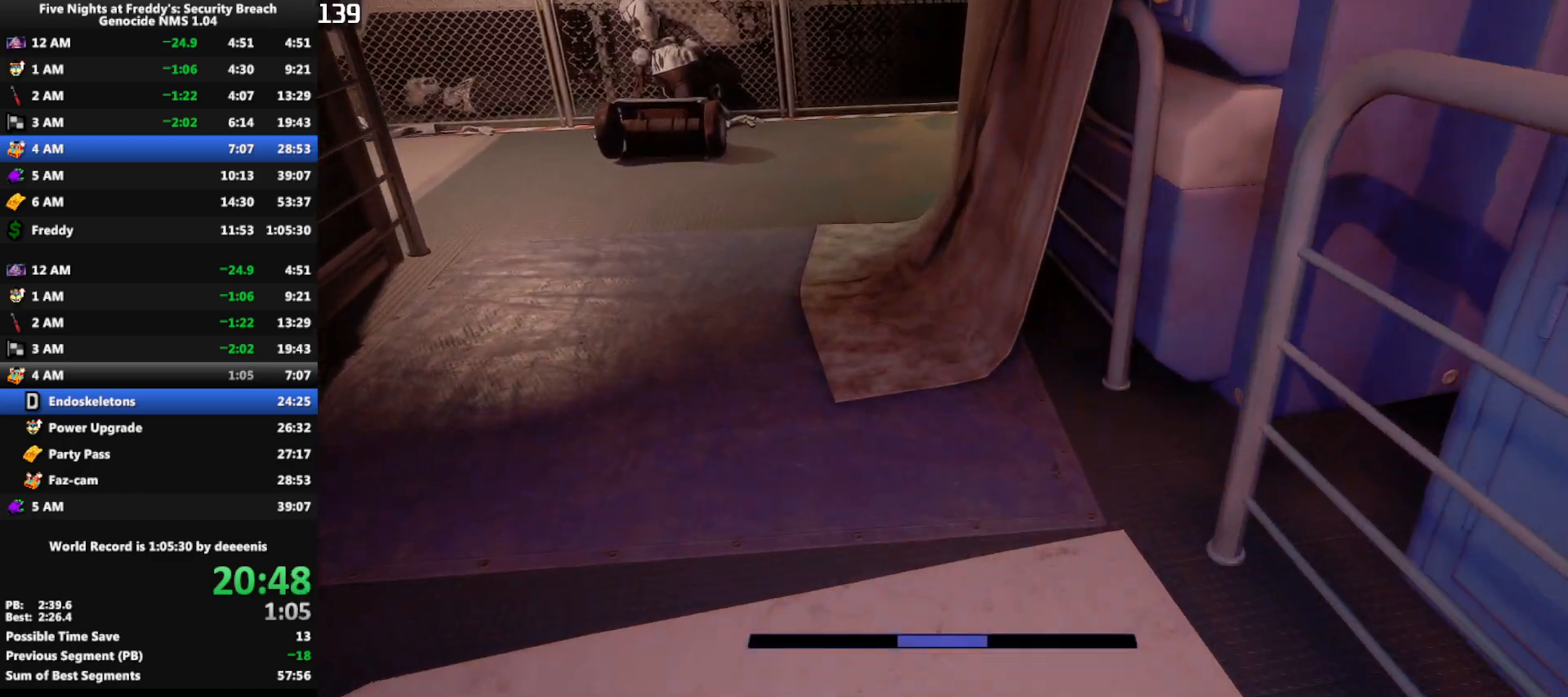
{"keys": ["w"], "mouse": [], "events": [[100, "space", "down"], [150, "shift", "up"], [150, "space", "up"]]}
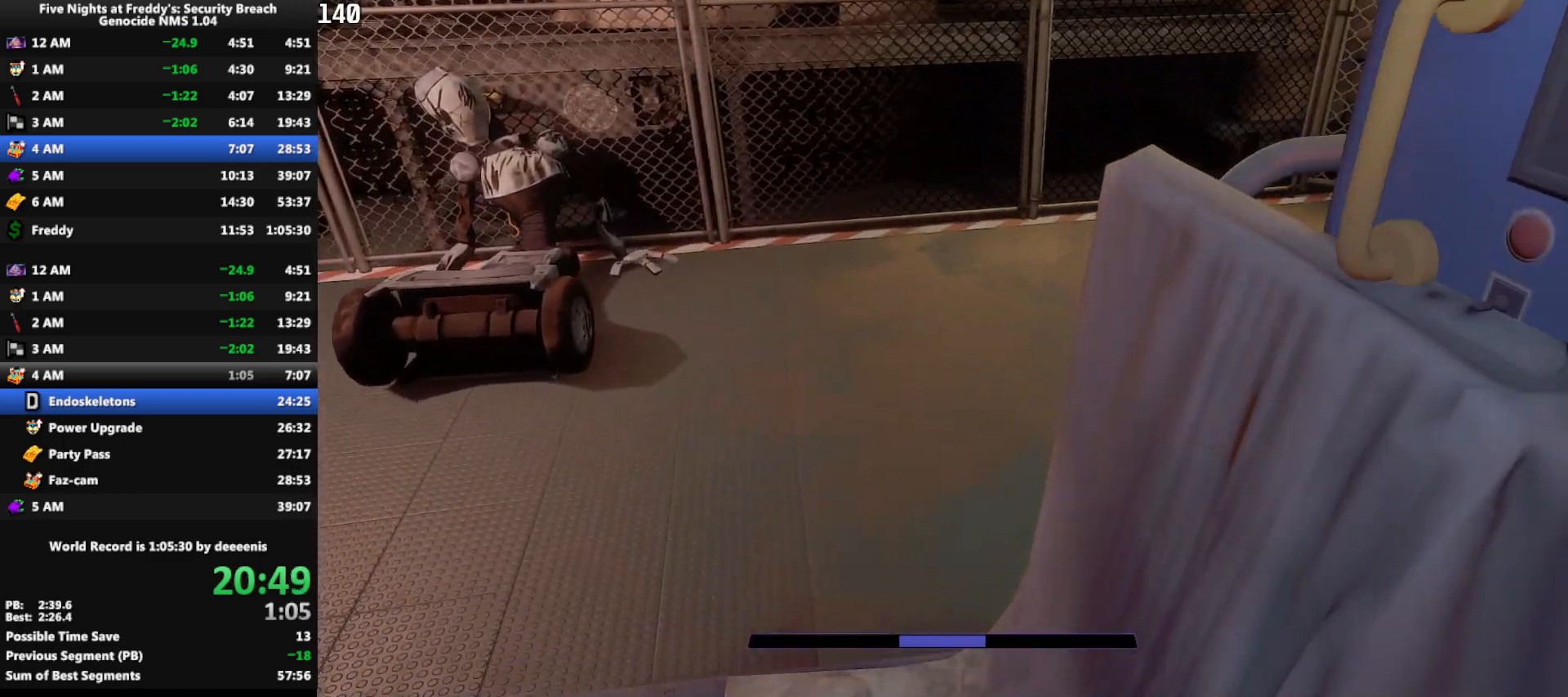
{"keys": ["w"], "mouse": [], "events": [[117, "shift", "down"], [433, "shift", "up"]]}
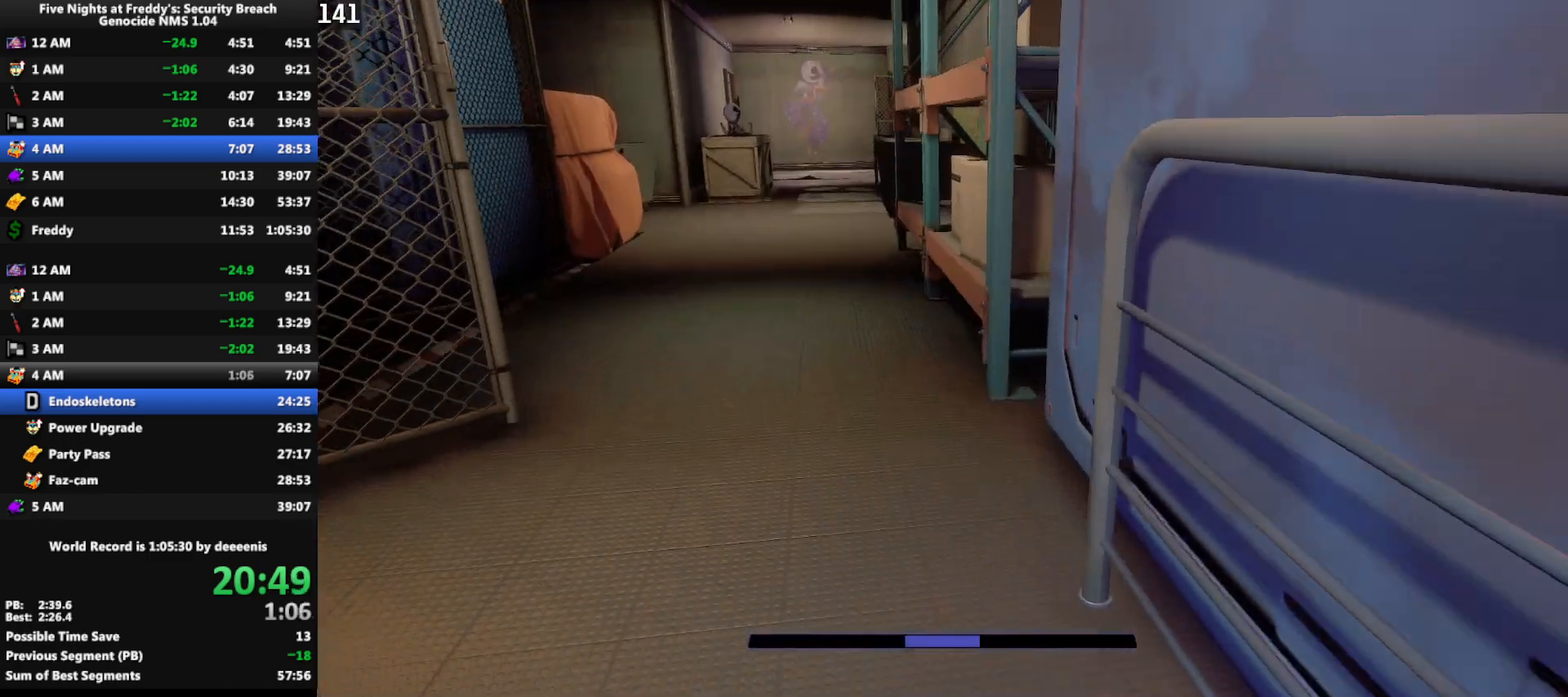
{"keys": ["shift", "space", "w"], "mouse": [], "events": [[417, "shift", "down"], [500, "space", "down"]]}
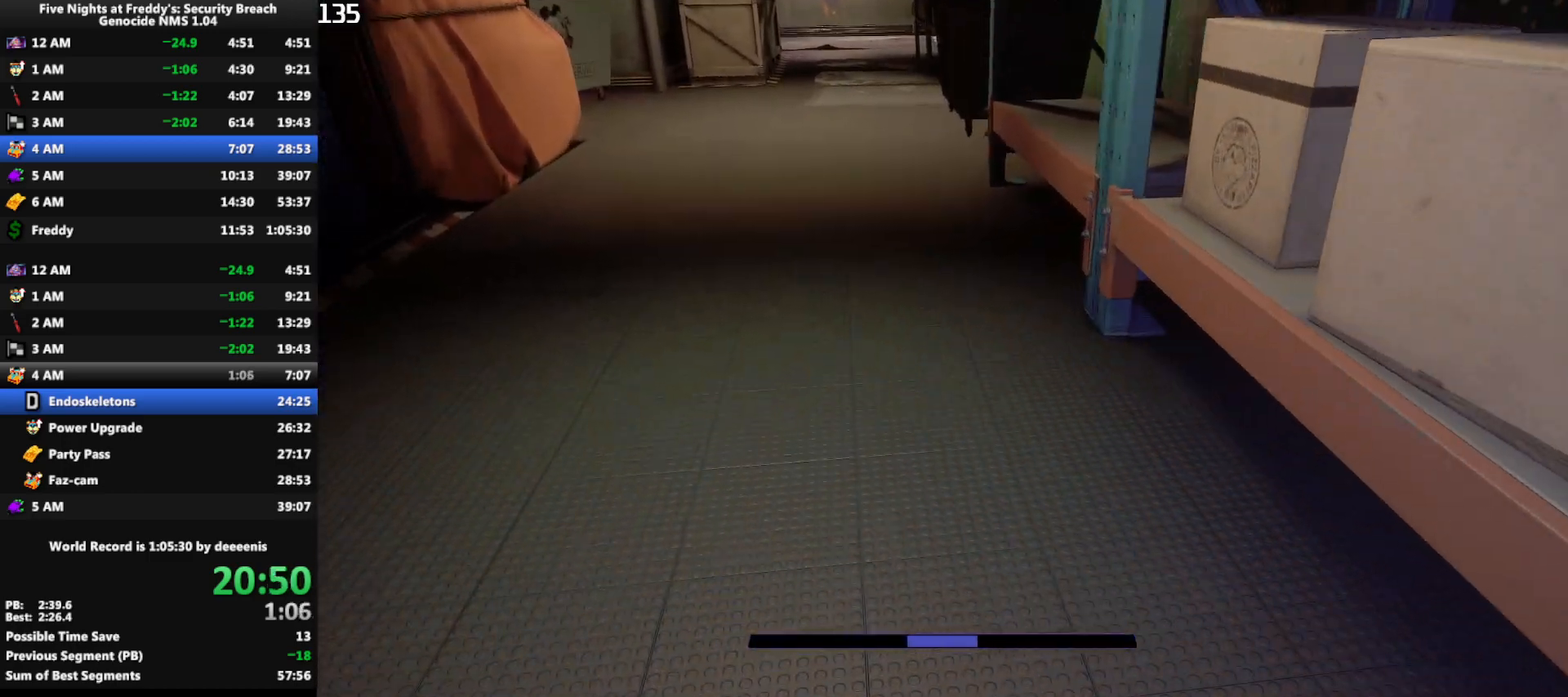
{"keys": ["shift", "w"], "mouse": [], "events": [[50, "shift", "up"], [50, "space", "up"], [467, "shift", "down"]]}
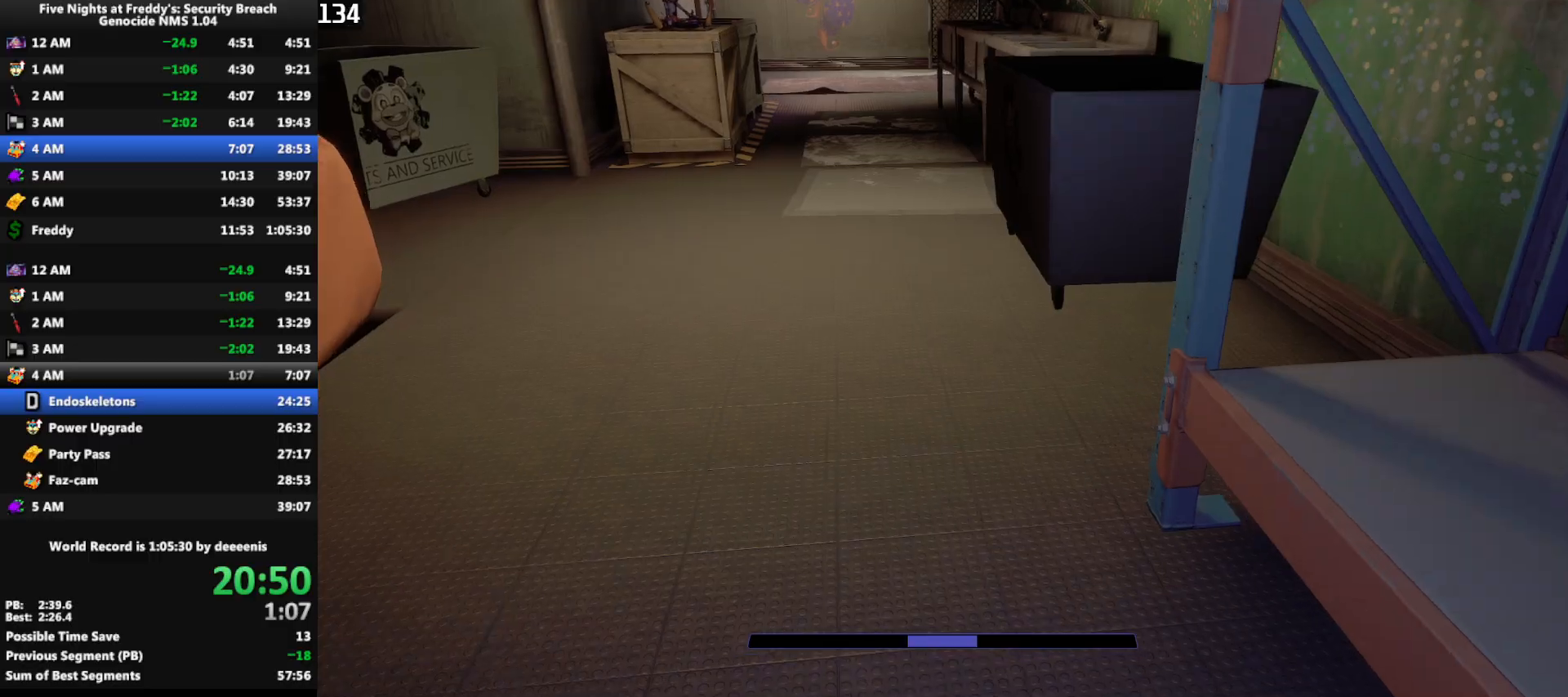
{"keys": ["w"], "mouse": [], "events": [[67, "space", "down"], [117, "shift", "up"], [117, "space", "up"]]}
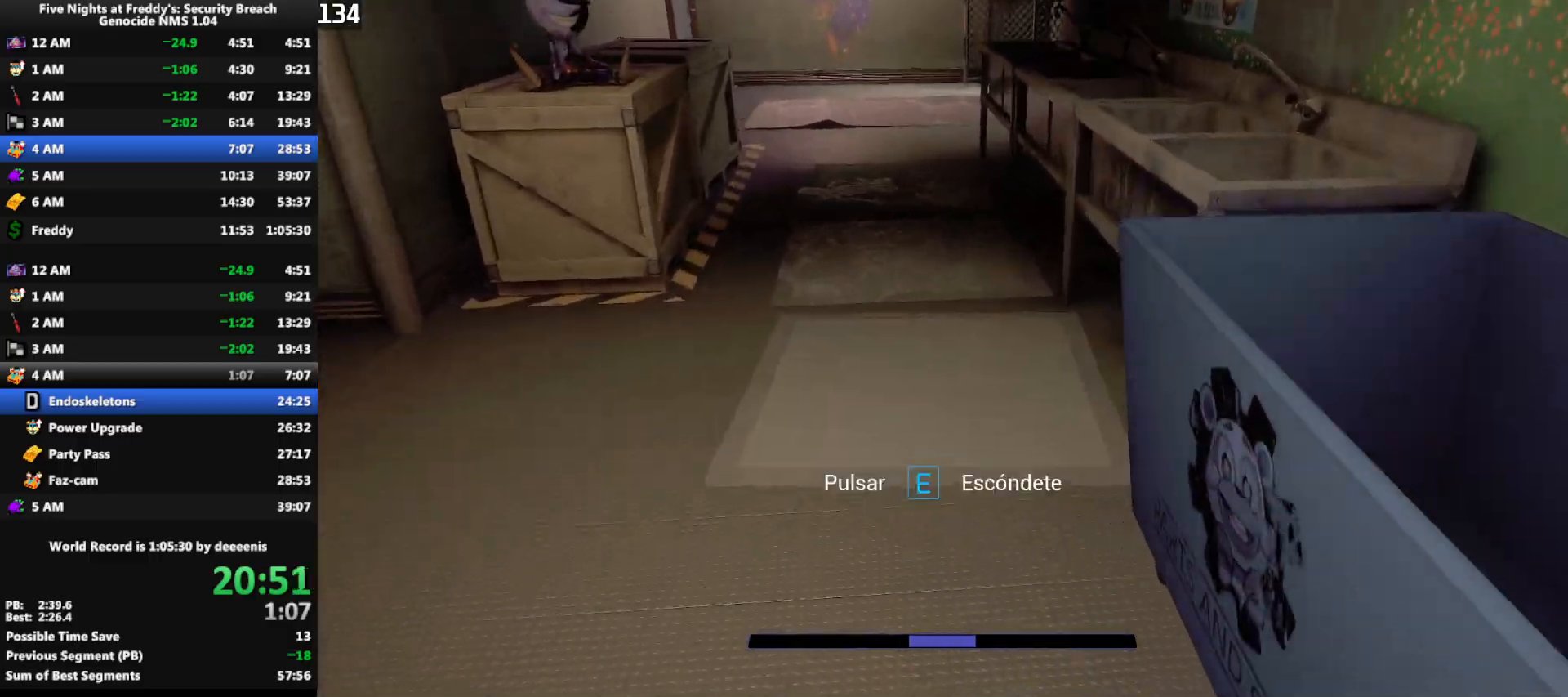
{"keys": ["w"], "mouse": [], "events": [[33, "shift", "down"], [183, "shift", "up"], [183, "space", "down"], [217, "space", "up"]]}
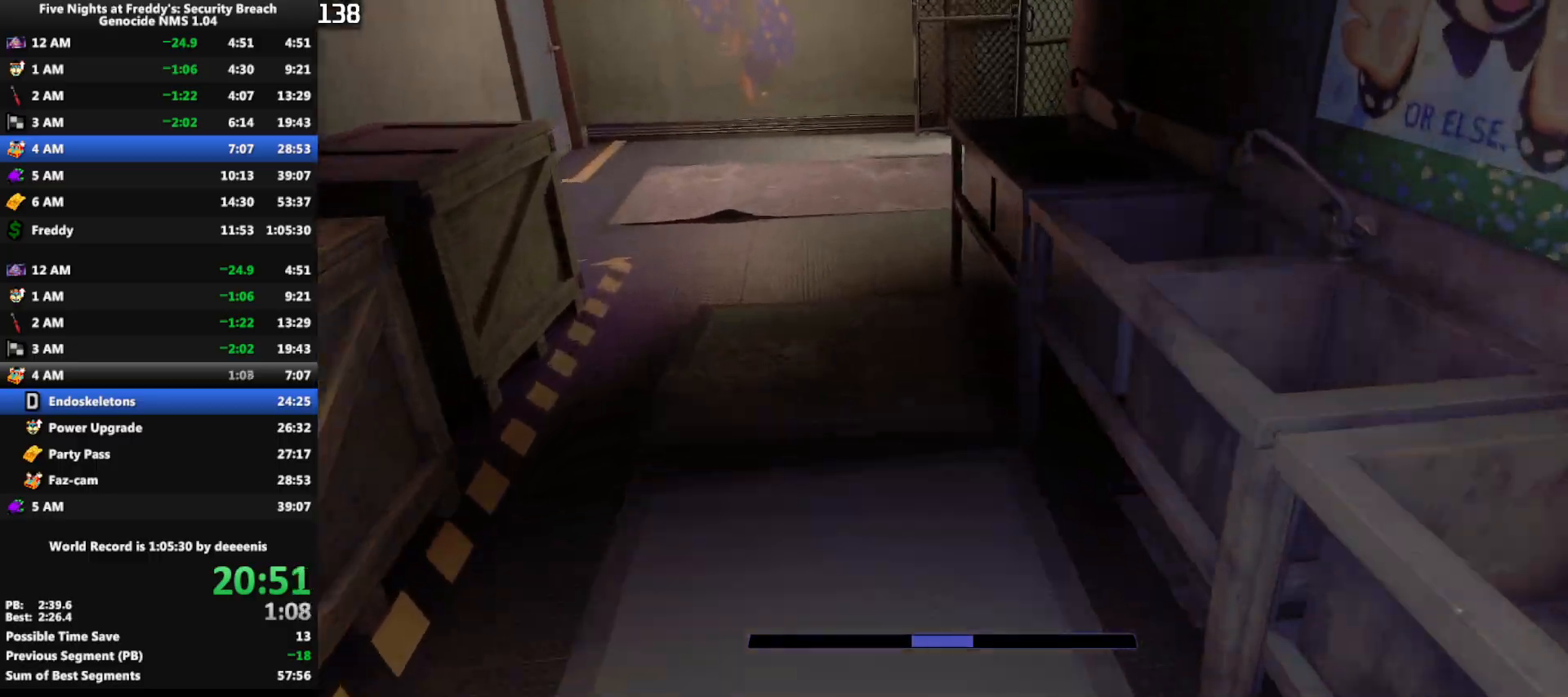
{"keys": ["w"], "mouse": [], "events": [[150, "shift", "down"], [233, "space", "down"], [283, "shift", "up"], [283, "space", "up"]]}
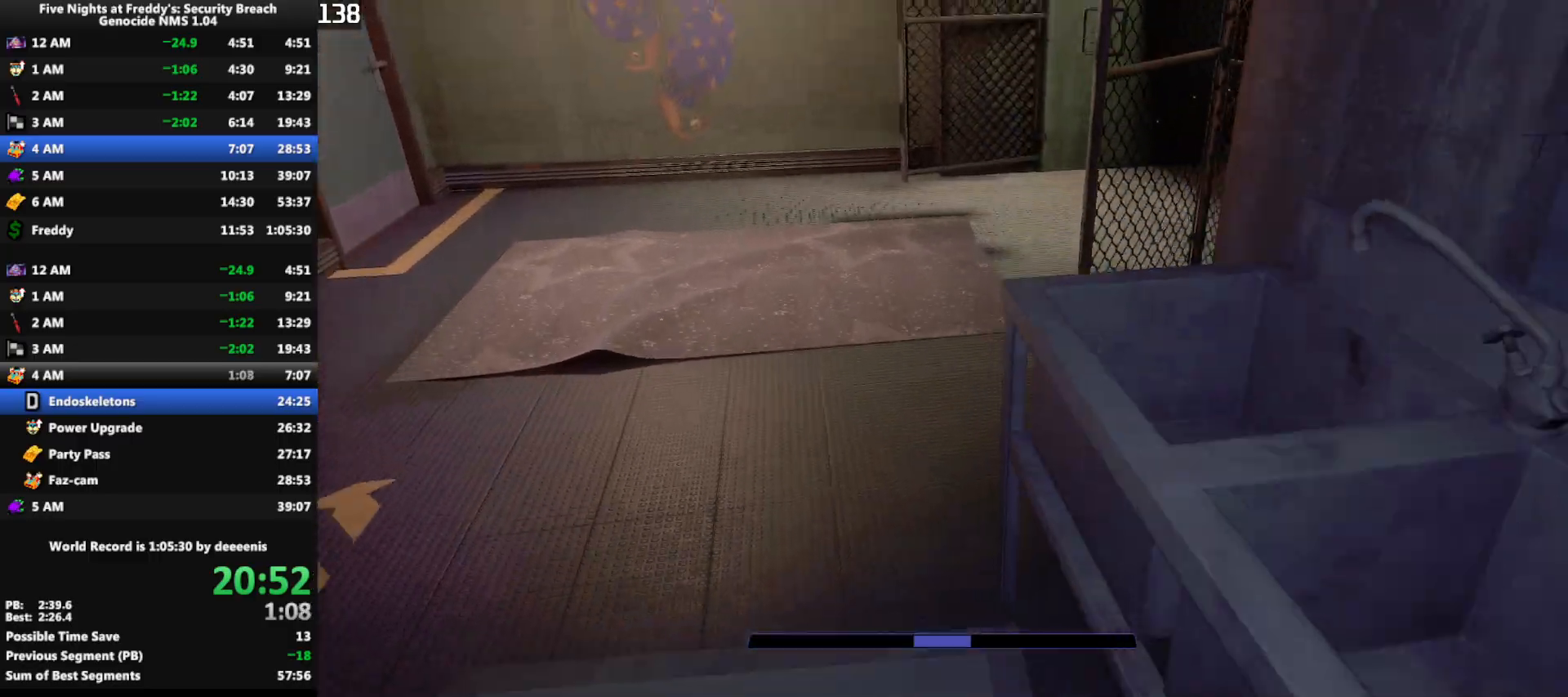
{"keys": ["shift", "w"], "mouse": [], "events": [[250, "shift", "down"]]}
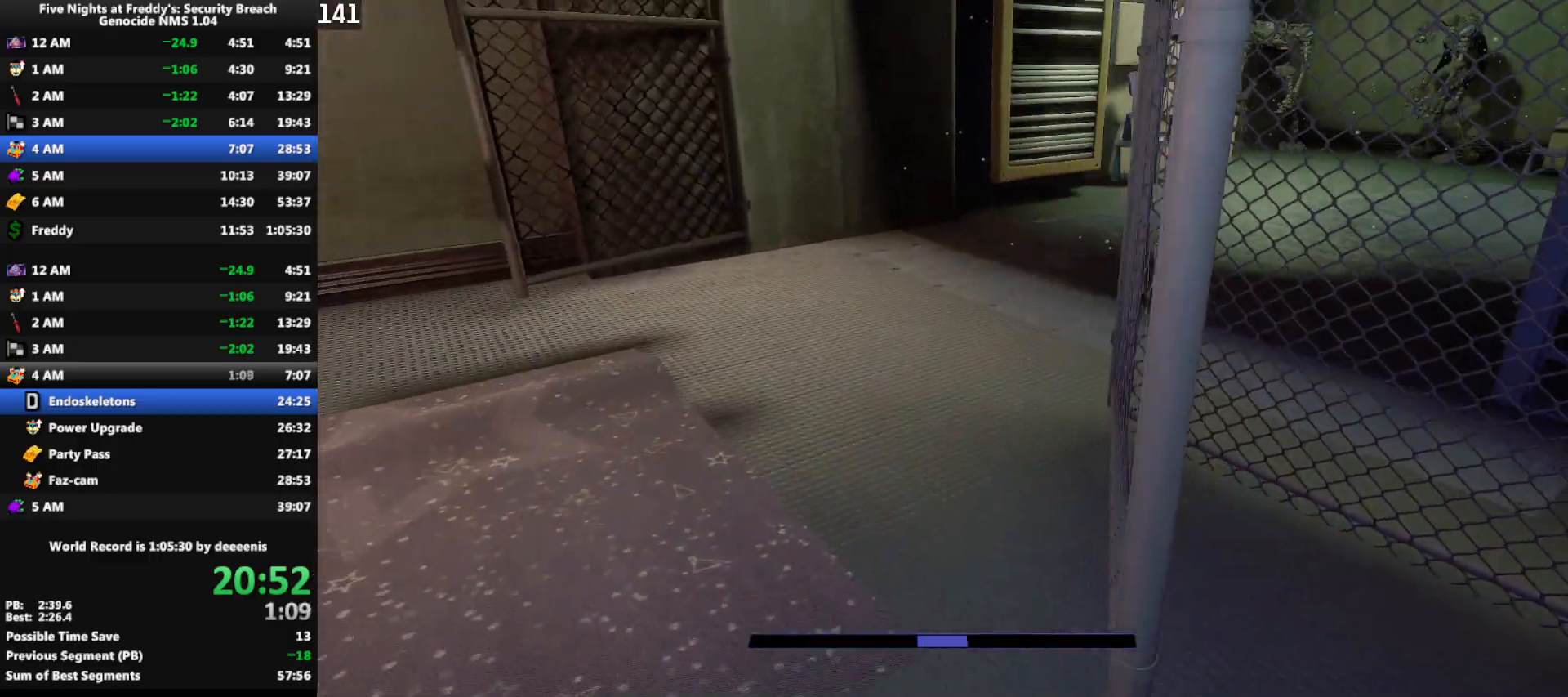
{"keys": ["w"], "mouse": [], "events": [[450, "shift", "up"], [450, "space", "down"], [500, "space", "up"]]}
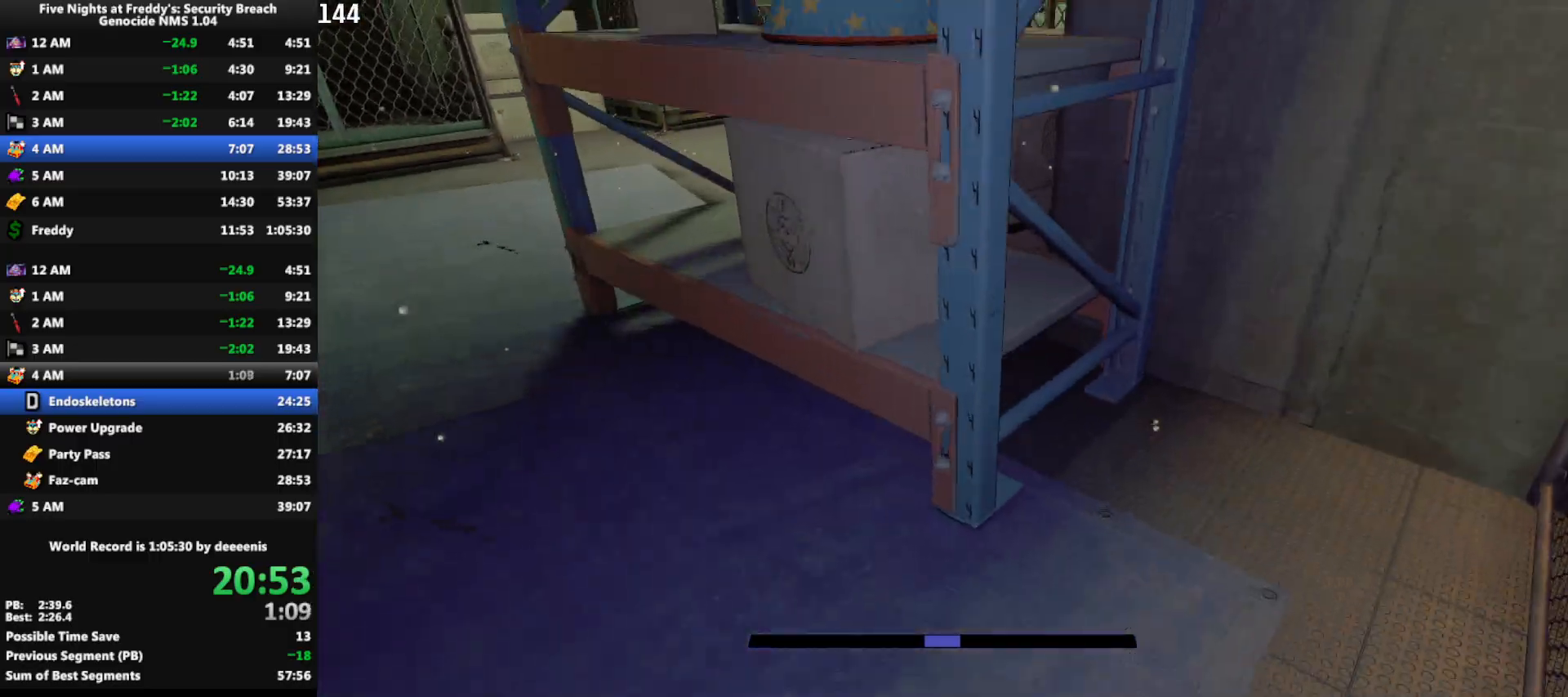
{"keys": ["shift", "w"], "mouse": [], "events": [[433, "shift", "down"]]}
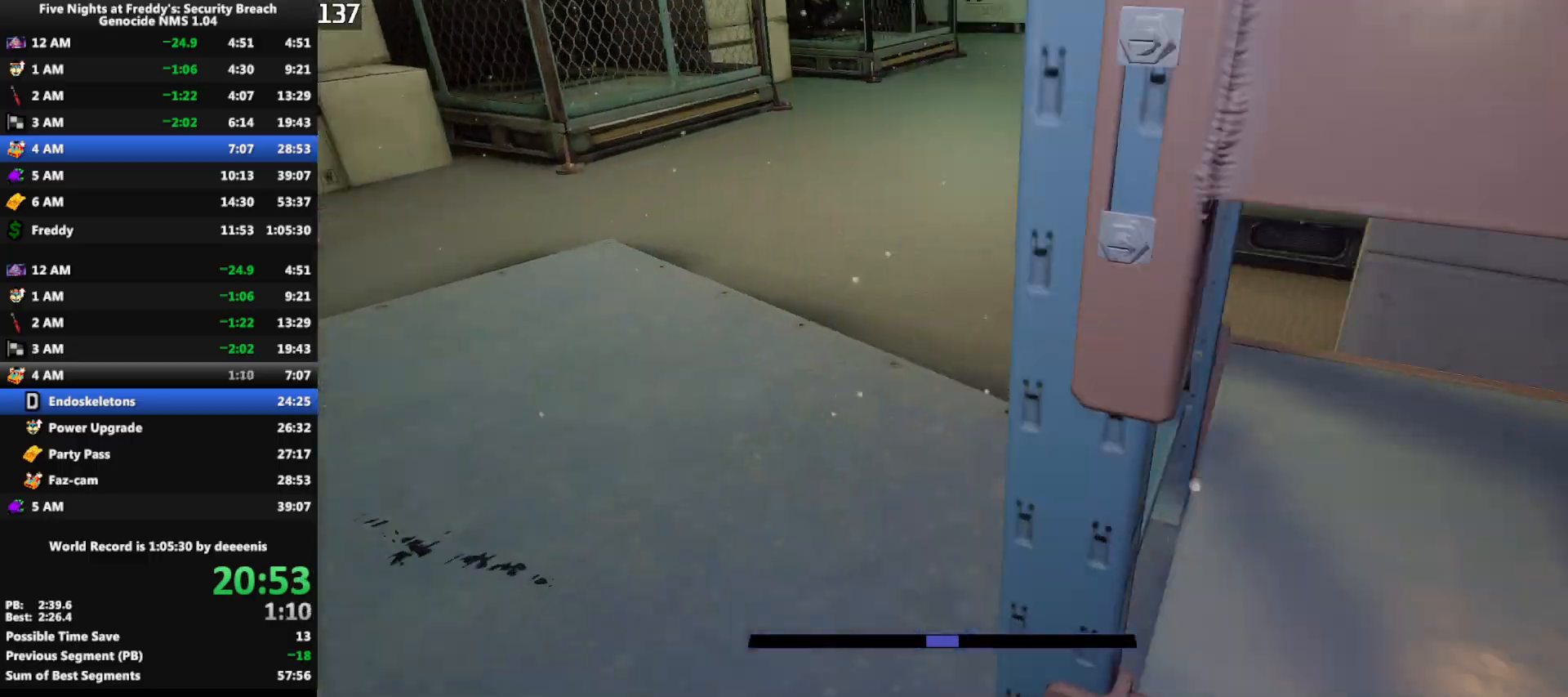
{"keys": ["w"], "mouse": [], "events": [[200, "space", "down"], [250, "shift", "up"], [250, "space", "up"]]}
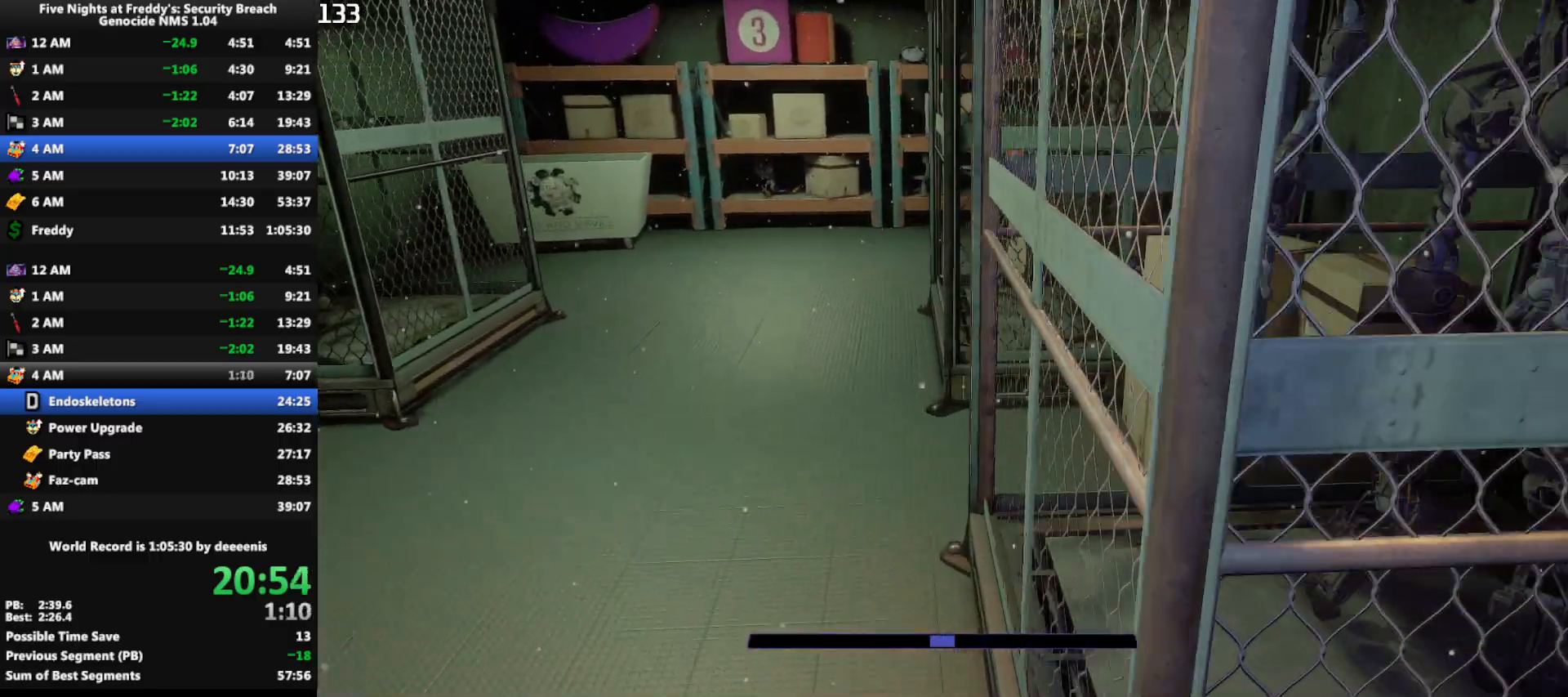
{"keys": ["w"], "mouse": [], "events": [[183, "shift", "down"], [317, "shift", "up"], [317, "space", "down"], [367, "space", "up"]]}
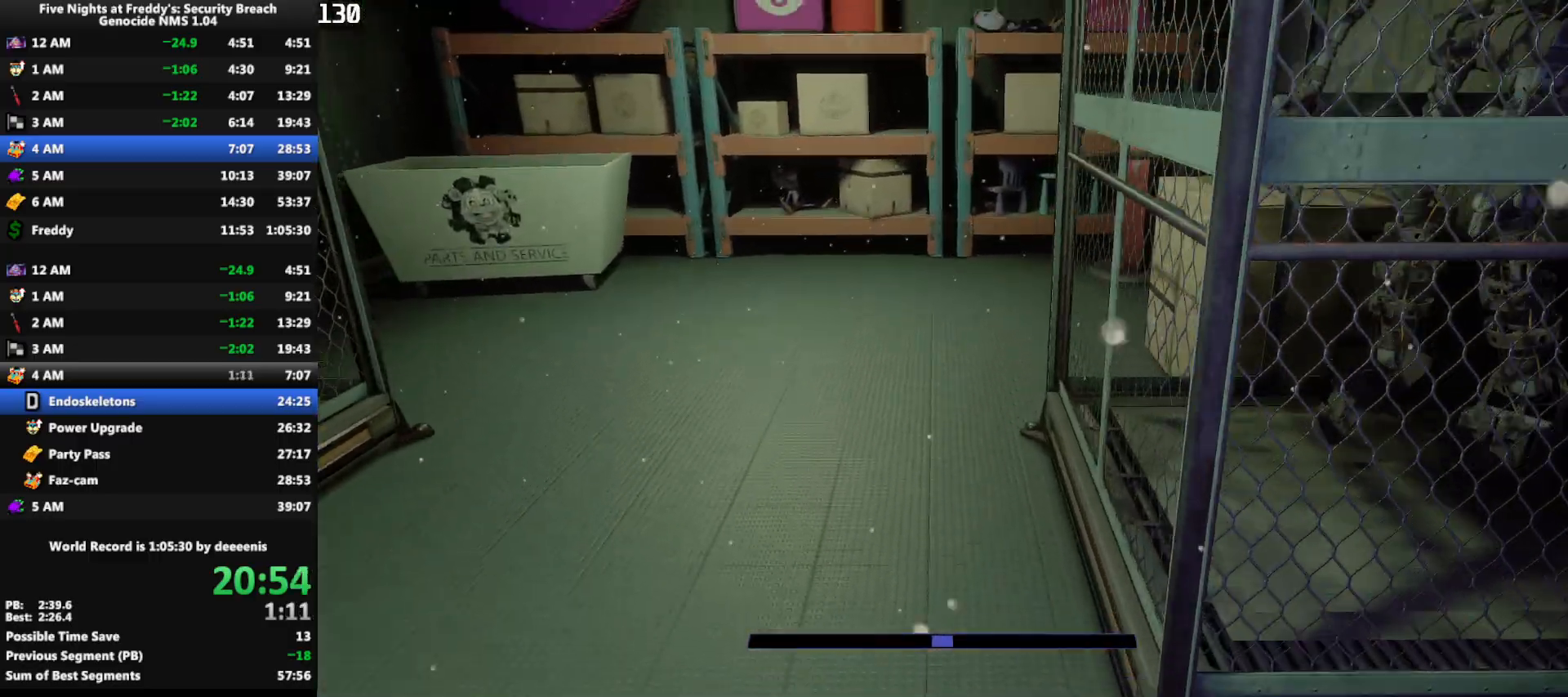
{"keys": ["shift", "w"], "mouse": [], "events": [[283, "shift", "down"]]}